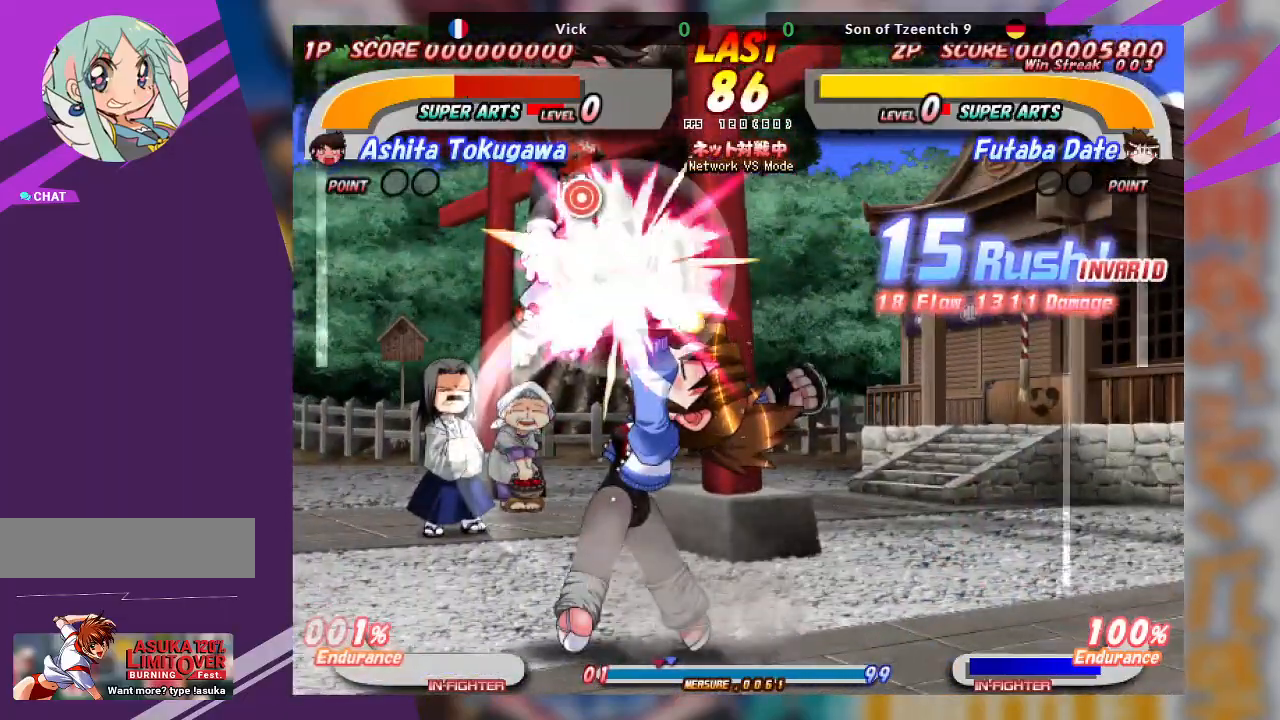
Gameplay with a controller (arcade stick); each line is a JSON object with the inputs held at the frame after it. "events" lists button and stick changes between this image and that frame as [ms after this image, input, new state], when the widget could be followed in between. Not read: L3 R3 other_buttons.
{"buttons": [], "left_stick": "center", "events": []}
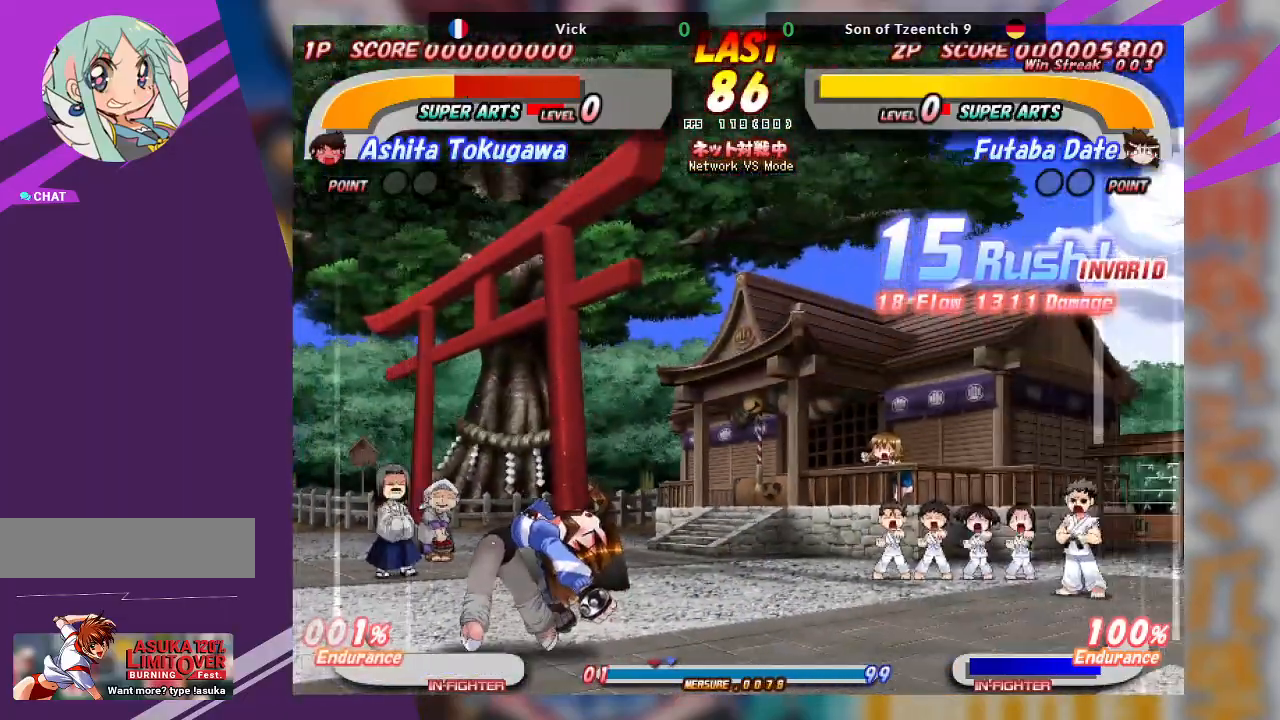
{"buttons": [], "left_stick": "center", "events": []}
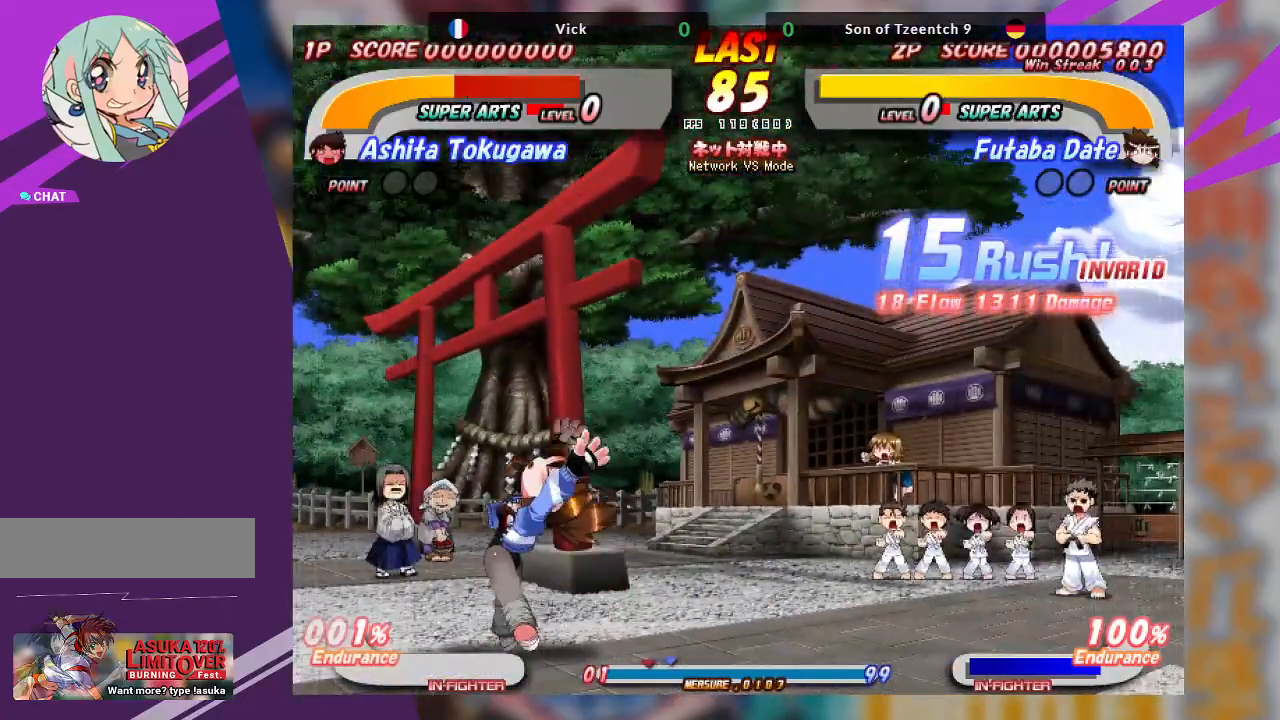
{"buttons": [], "left_stick": "center", "events": [[167, "left_stick", "left"], [317, "left_stick", "center"]]}
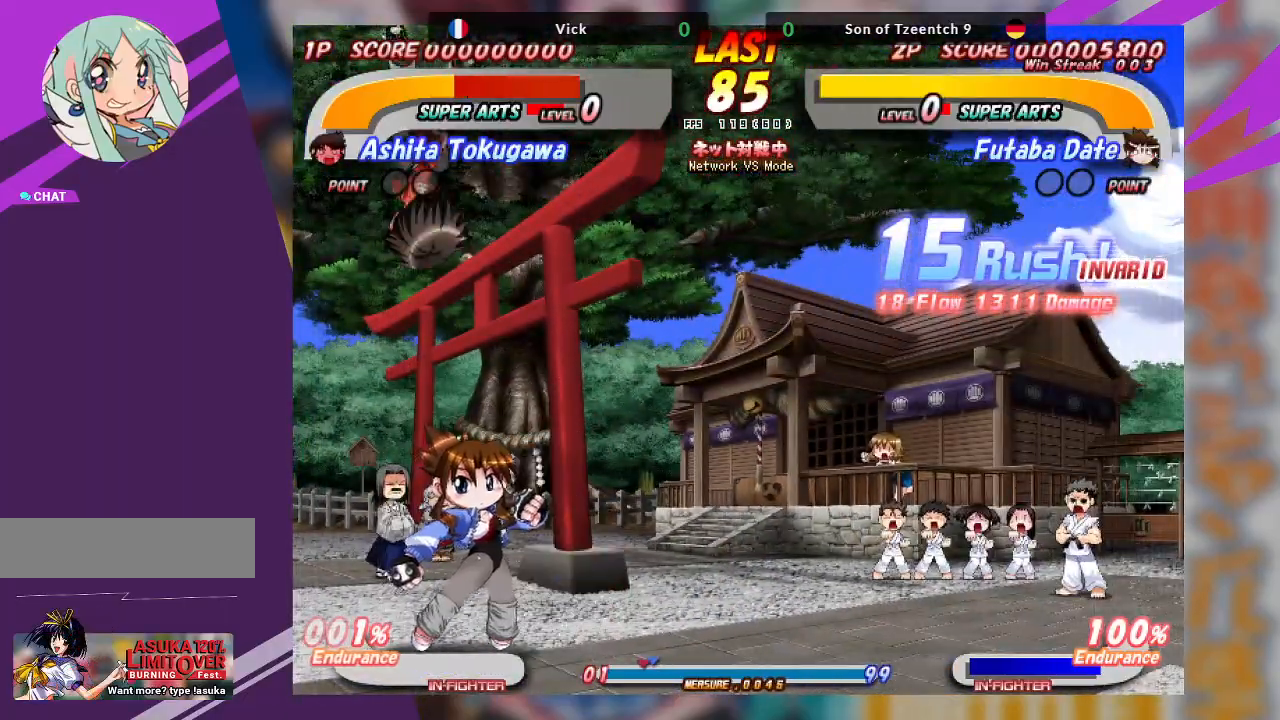
{"buttons": [], "left_stick": "center", "events": [[100, "left_stick", "down-left"], [133, "TRIANGLE", "down"], [250, "TRIANGLE", "up"], [350, "left_stick", "center"]]}
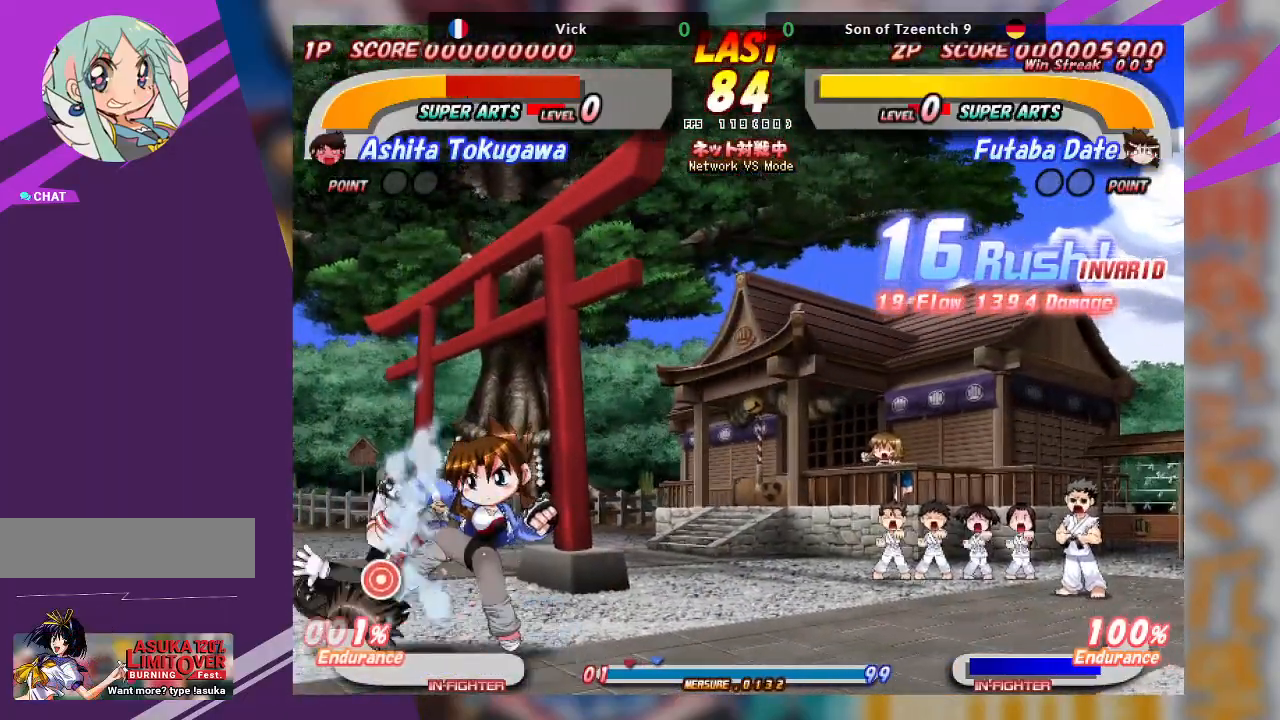
{"buttons": [], "left_stick": "center", "events": []}
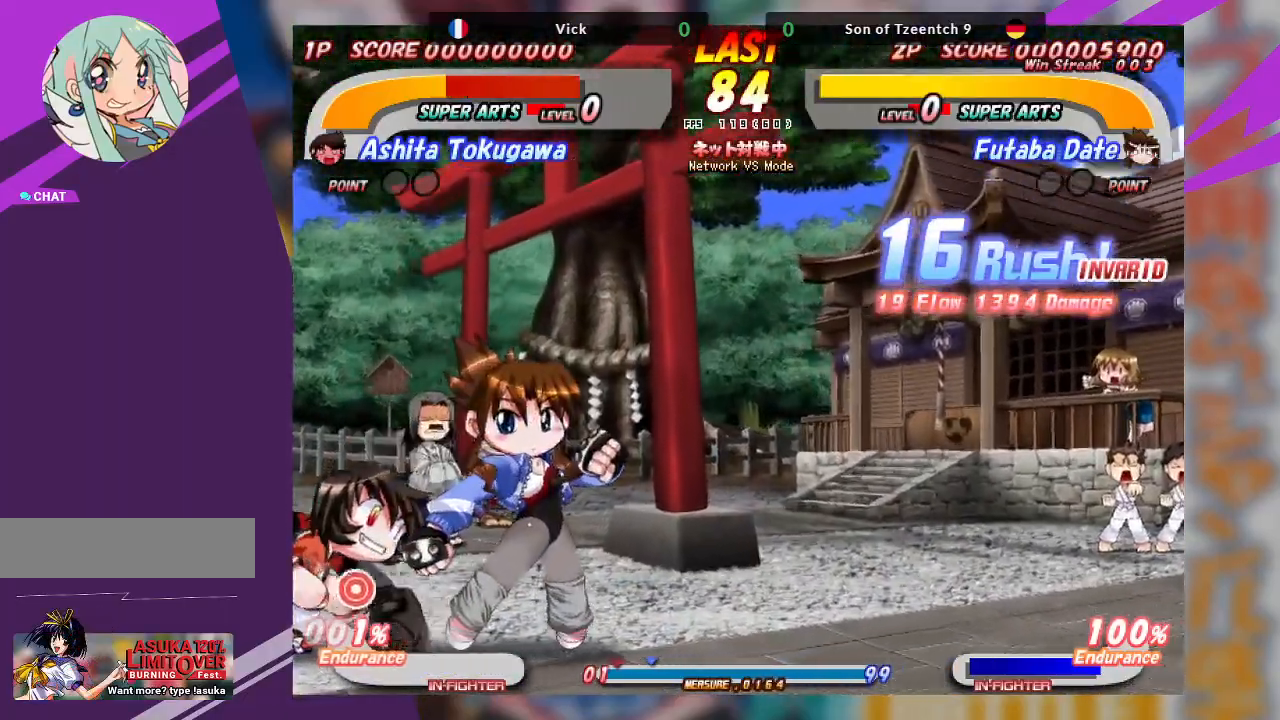
{"buttons": [], "left_stick": "up", "events": [[133, "TRIANGLE", "down"], [250, "TRIANGLE", "up"], [283, "TRIANGLE", "down"], [417, "TRIANGLE", "up"], [500, "left_stick", "up"]]}
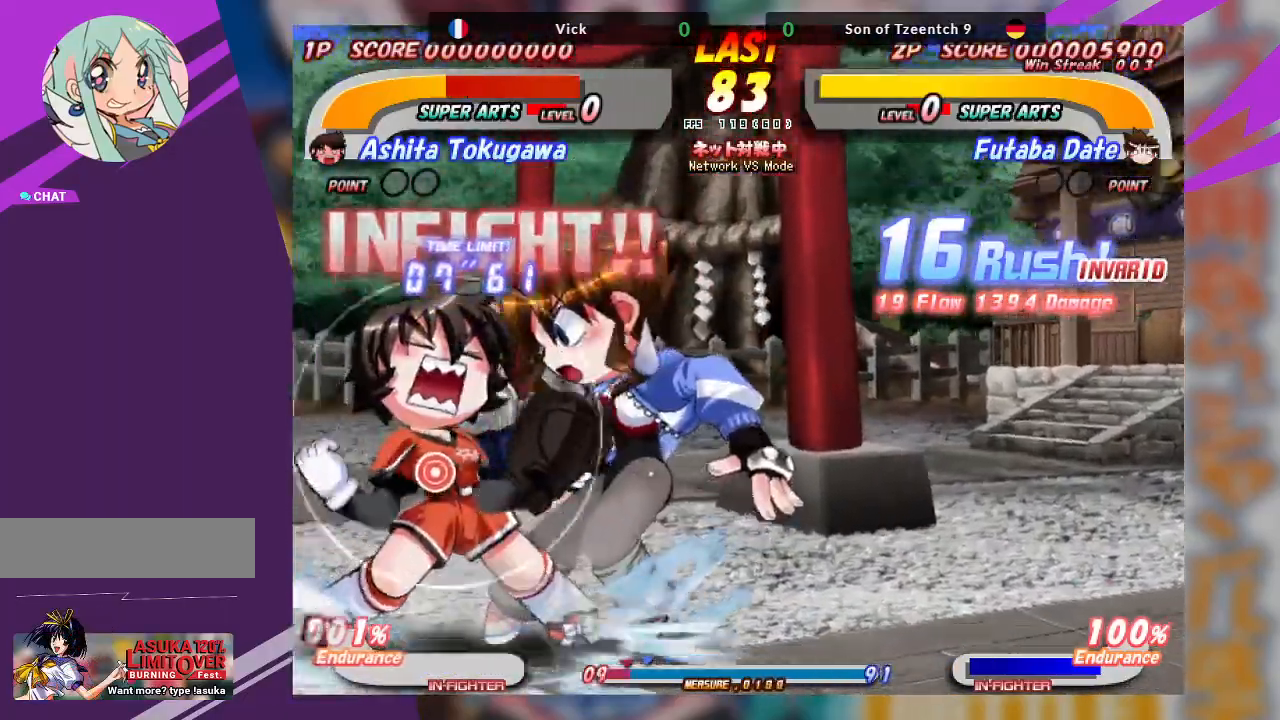
{"buttons": [], "left_stick": "center", "events": [[67, "TRIANGLE", "down"], [167, "TRIANGLE", "up"], [250, "TRIANGLE", "down"], [333, "TRIANGLE", "up"], [417, "left_stick", "center"]]}
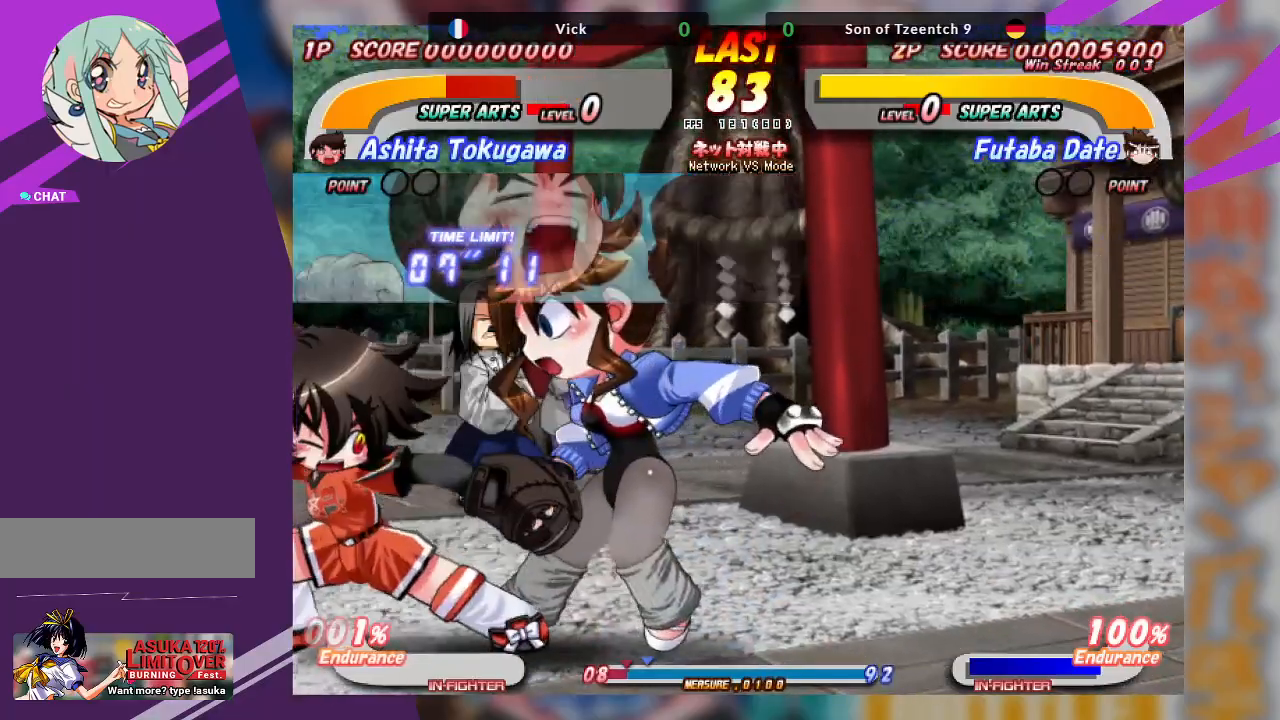
{"buttons": [], "left_stick": "up", "events": [[17, "CROSS", "down"], [117, "left_stick", "up"], [150, "CROSS", "up"], [200, "CROSS", "down"], [300, "CROSS", "up"], [333, "CROSS", "down"], [433, "CROSS", "up"]]}
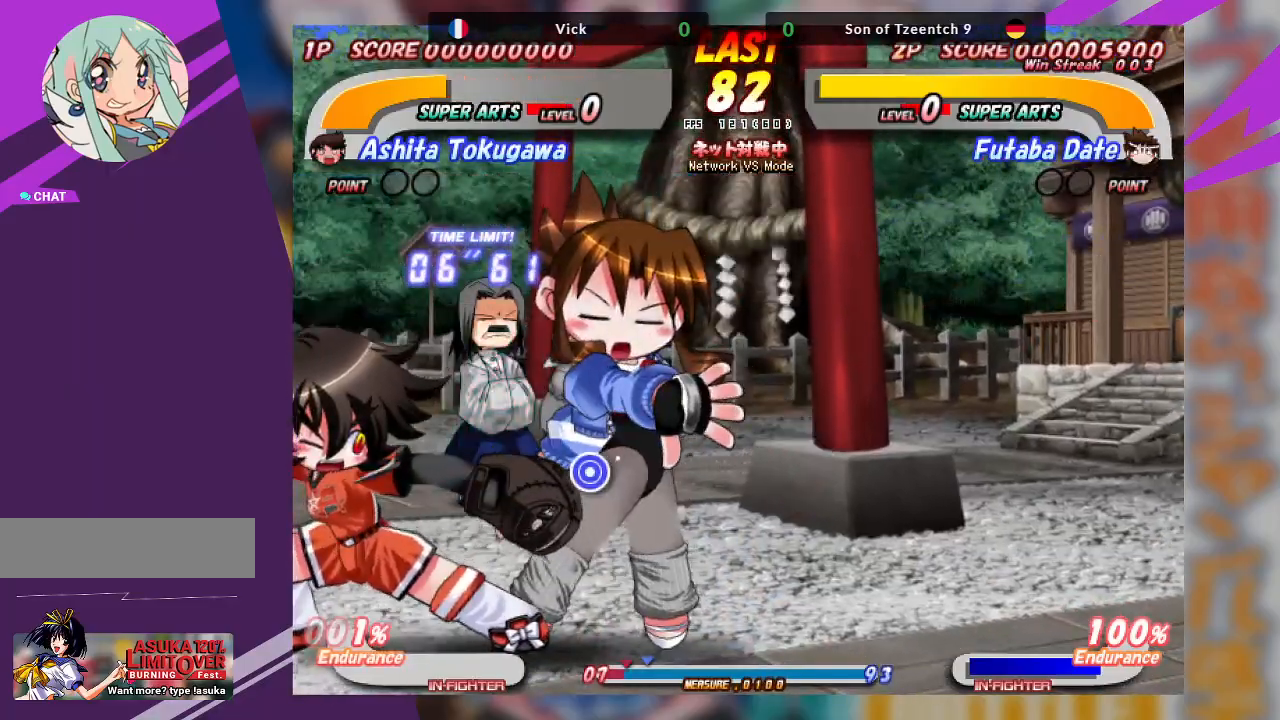
{"buttons": [], "left_stick": "center", "events": [[250, "left_stick", "center"]]}
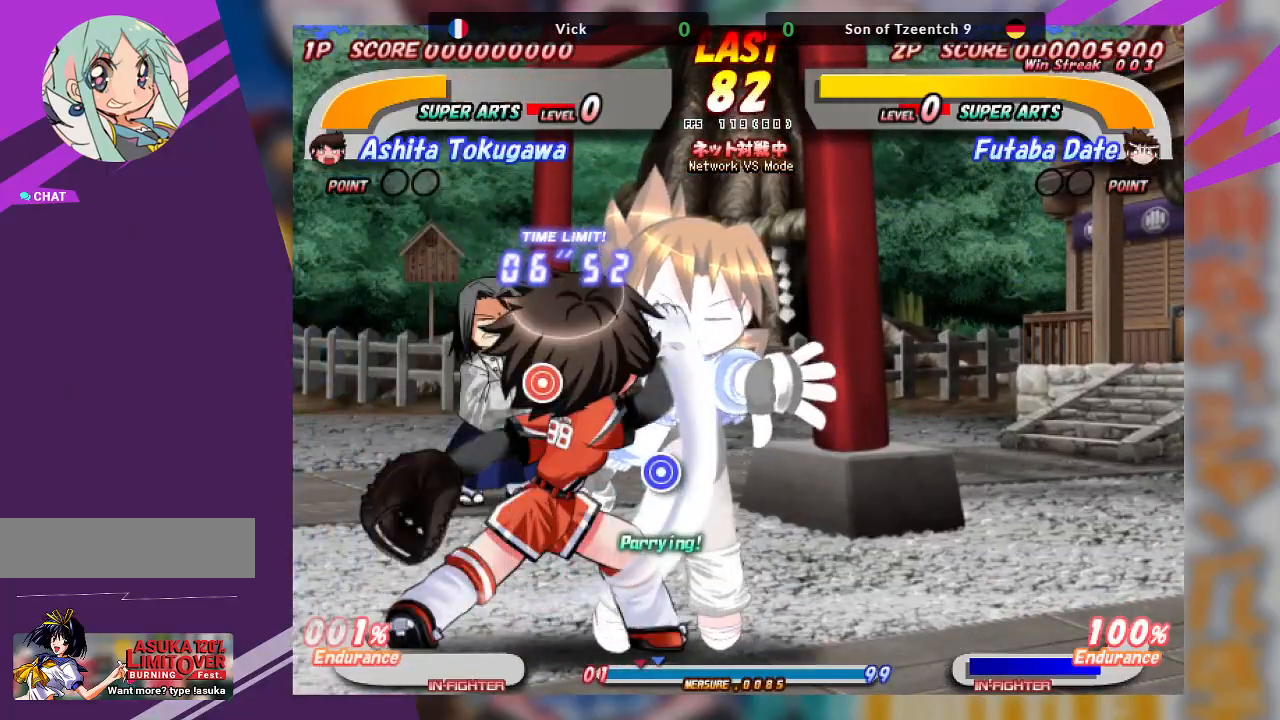
{"buttons": ["TRIANGLE"], "left_stick": "center", "events": [[100, "TRIANGLE", "down"], [183, "TRIANGLE", "up"], [267, "TRIANGLE", "down"], [350, "TRIANGLE", "up"], [433, "TRIANGLE", "down"]]}
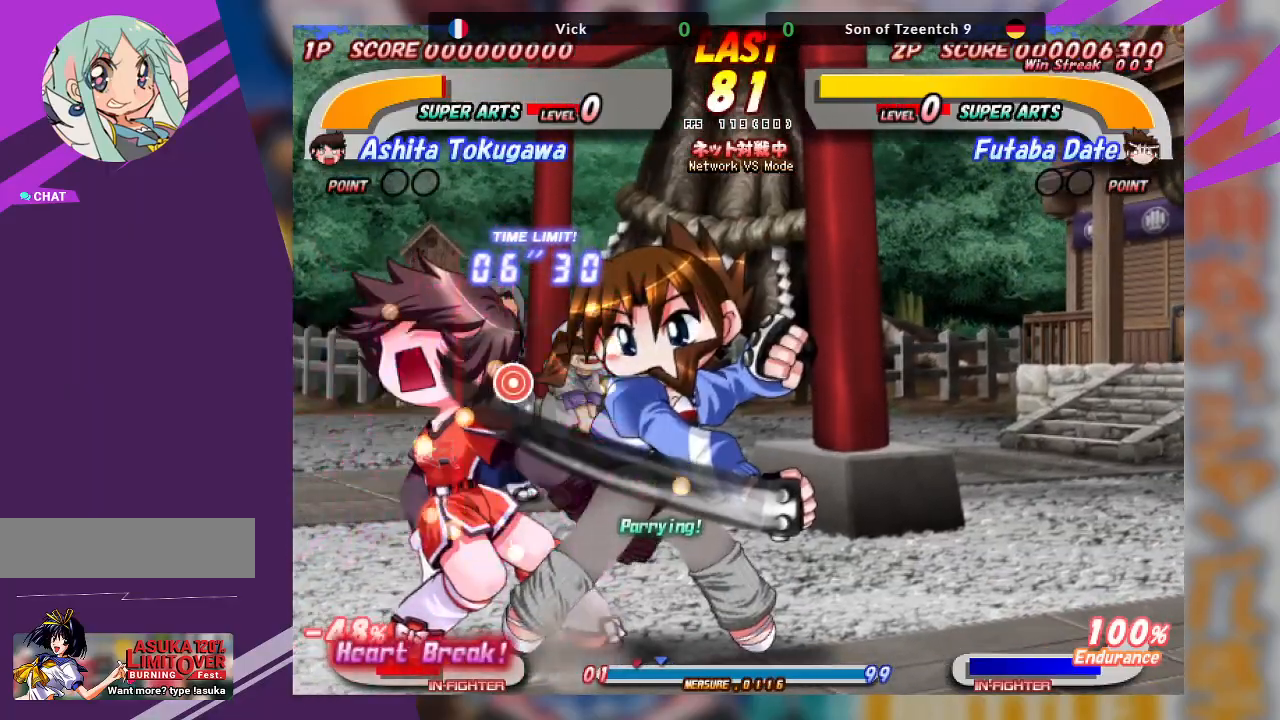
{"buttons": ["TRIANGLE"], "left_stick": "up-right", "events": [[33, "TRIANGLE", "up"], [83, "TRIANGLE", "down"], [200, "TRIANGLE", "up"], [350, "left_stick", "up"], [400, "left_stick", "up-right"], [433, "TRIANGLE", "down"]]}
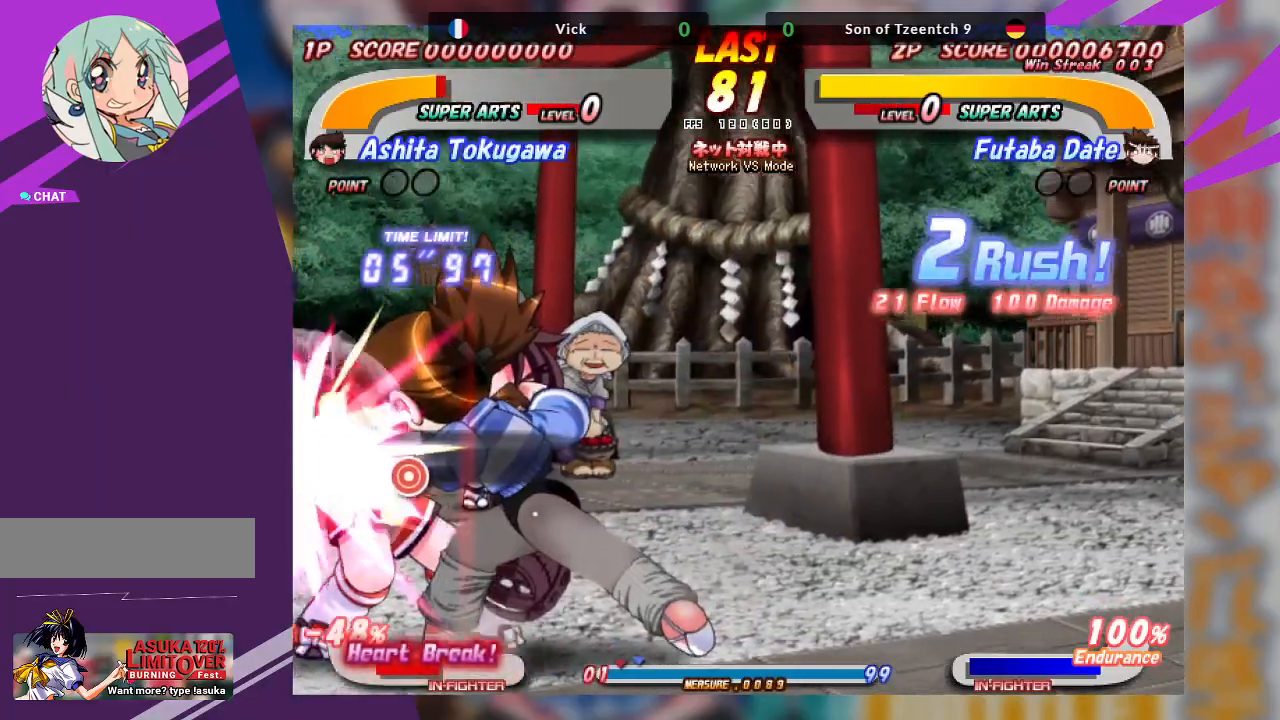
{"buttons": [], "left_stick": "up-right"}
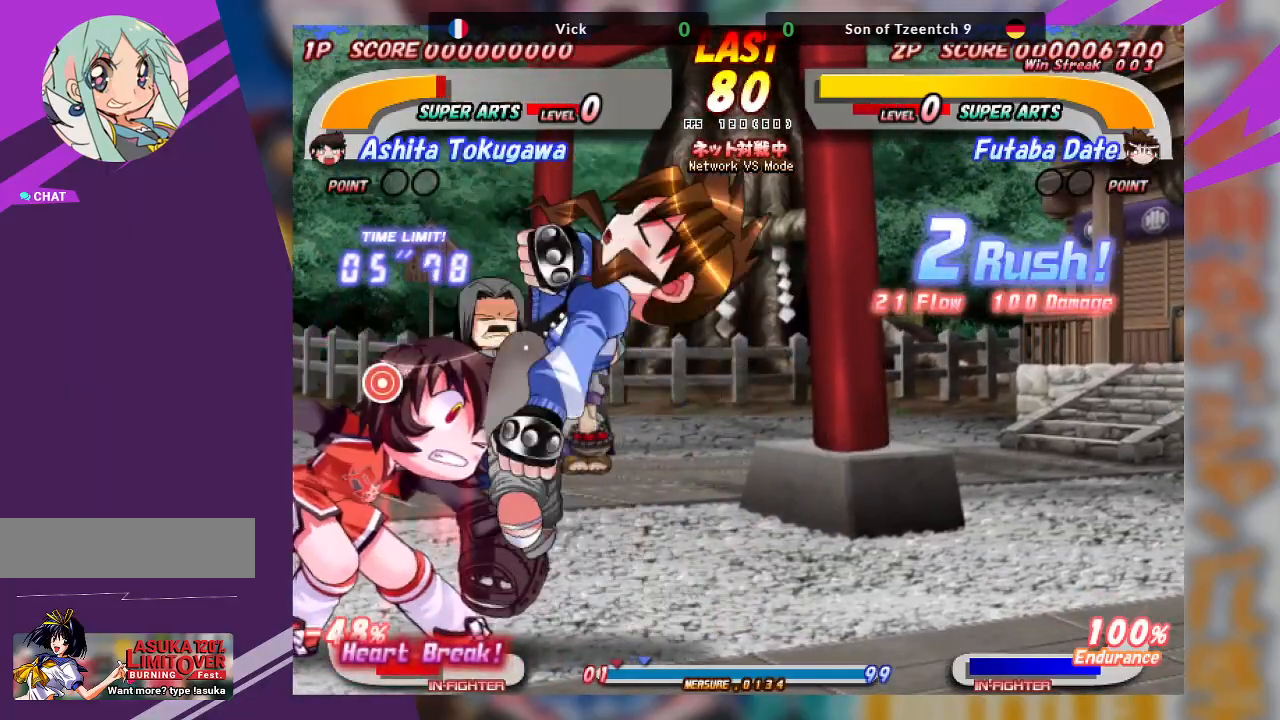
{"buttons": [], "left_stick": "center", "events": [[100, "left_stick", "center"], [333, "TRIANGLE", "down"], [450, "TRIANGLE", "up"]]}
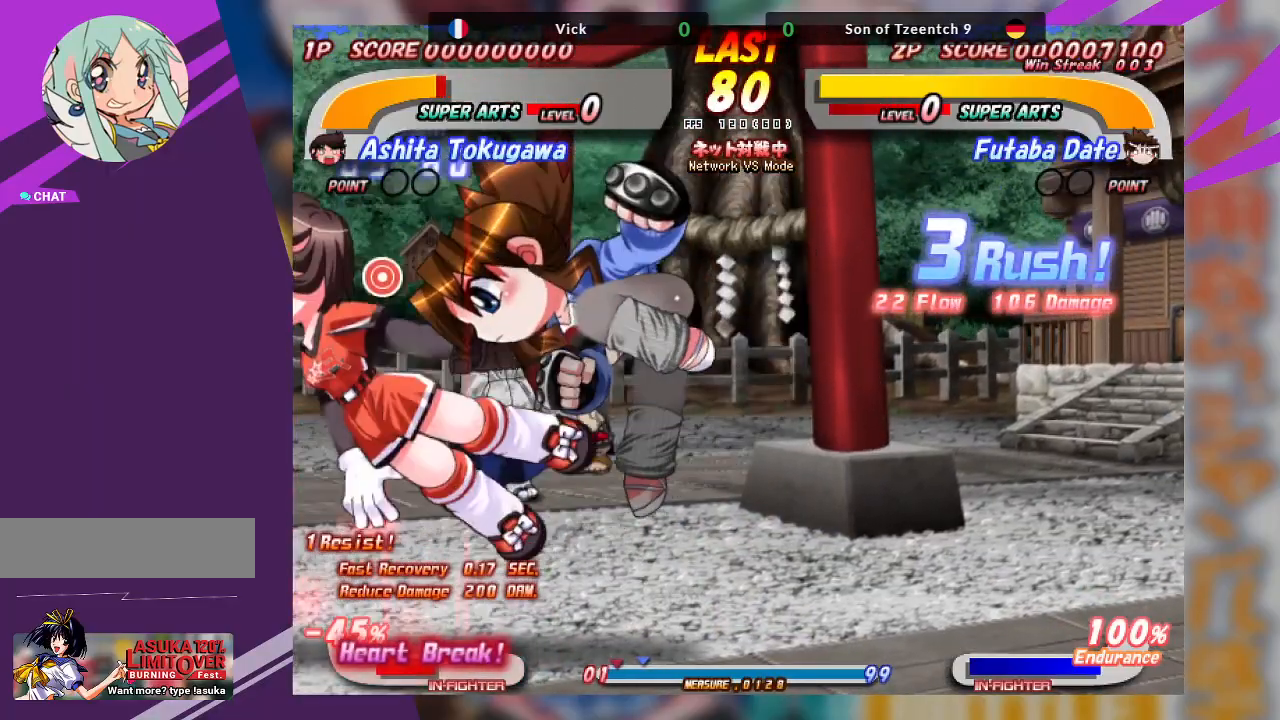
{"buttons": [], "left_stick": "center", "events": [[33, "TRIANGLE", "down"], [183, "TRIANGLE", "up"]]}
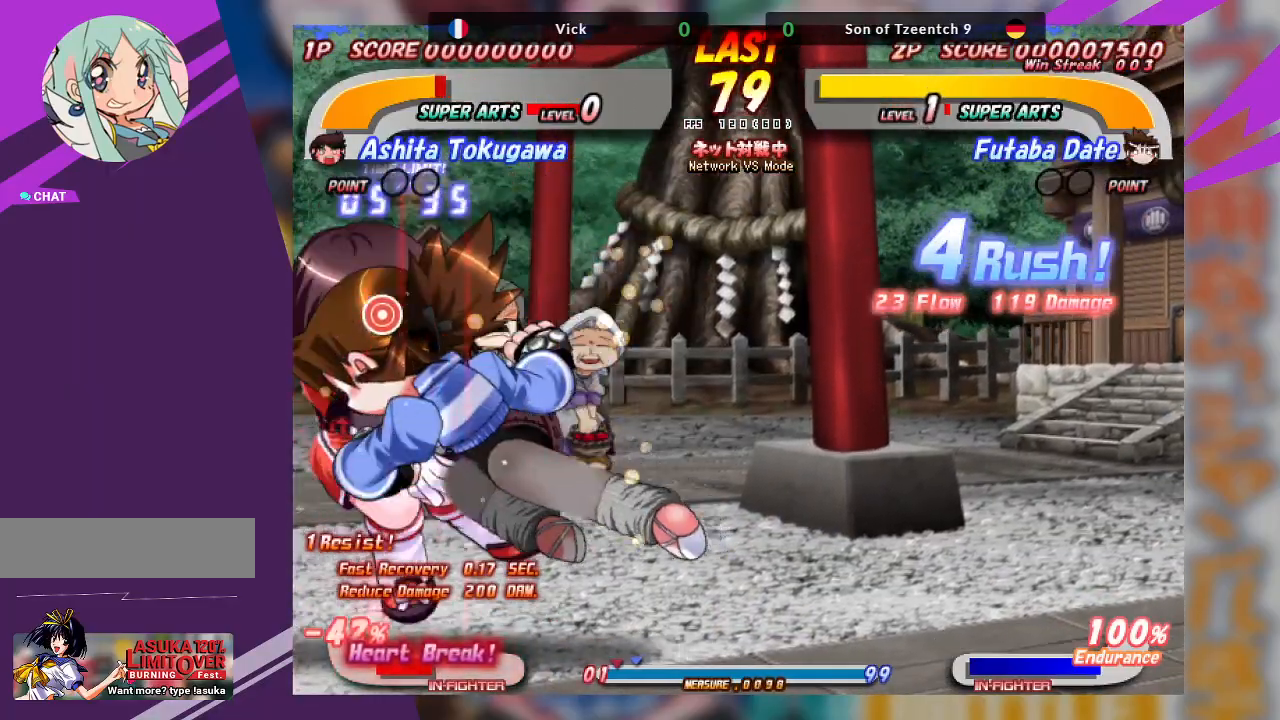
{"buttons": ["TRIANGLE"], "left_stick": "left", "events": [[133, "TRIANGLE", "down"], [150, "left_stick", "left"], [217, "TRIANGLE", "up"], [283, "TRIANGLE", "down"], [400, "TRIANGLE", "up"], [433, "TRIANGLE", "down"]]}
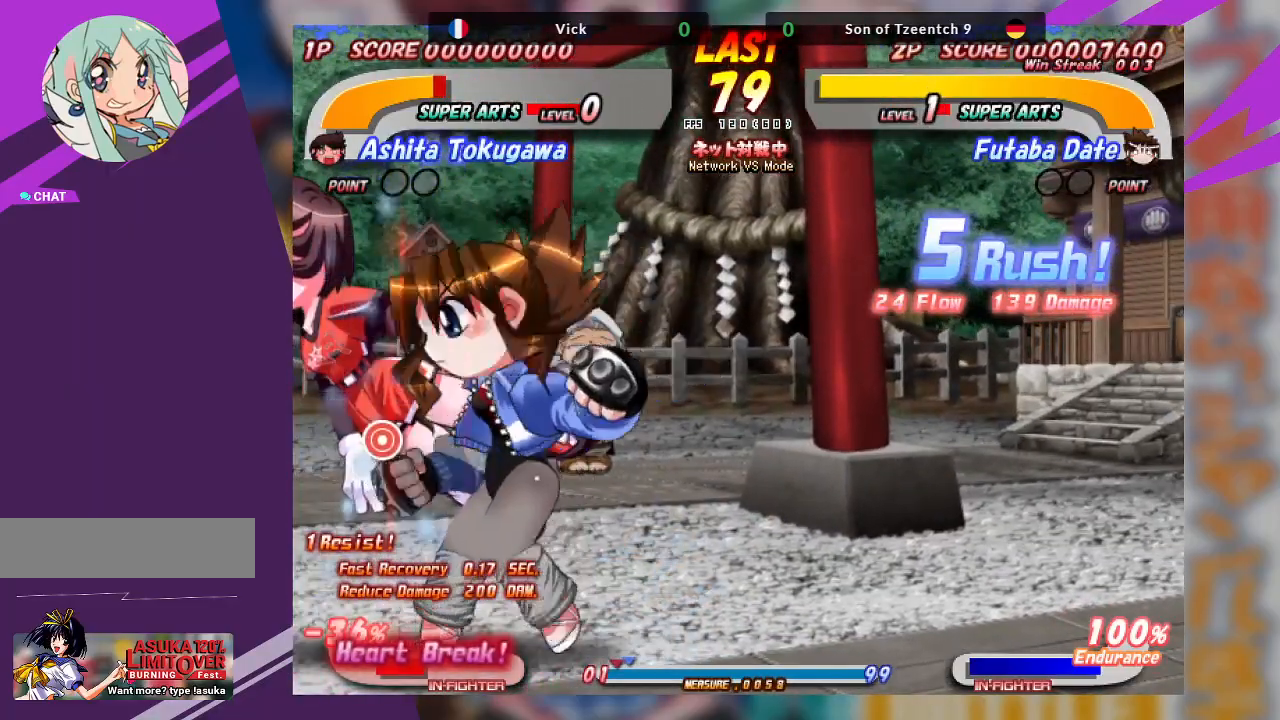
{"buttons": [], "left_stick": "down-left", "events": [[67, "TRIANGLE", "up"], [100, "left_stick", "center"], [217, "left_stick", "down"], [233, "TRIANGLE", "down"], [317, "TRIANGLE", "up"], [317, "left_stick", "down-left"], [383, "TRIANGLE", "down"], [467, "TRIANGLE", "up"]]}
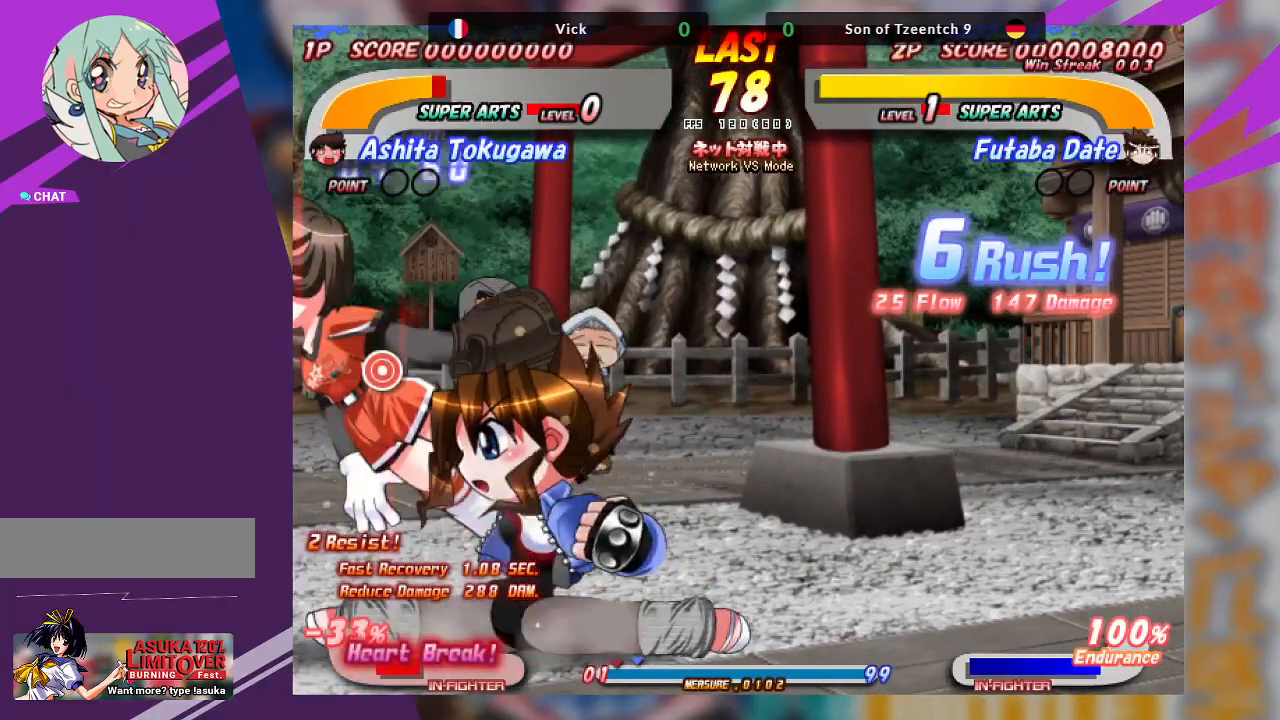
{"buttons": ["TRIANGLE"], "left_stick": "center", "events": [[33, "TRIANGLE", "down"], [133, "TRIANGLE", "up"], [300, "left_stick", "center"], [467, "TRIANGLE", "down"]]}
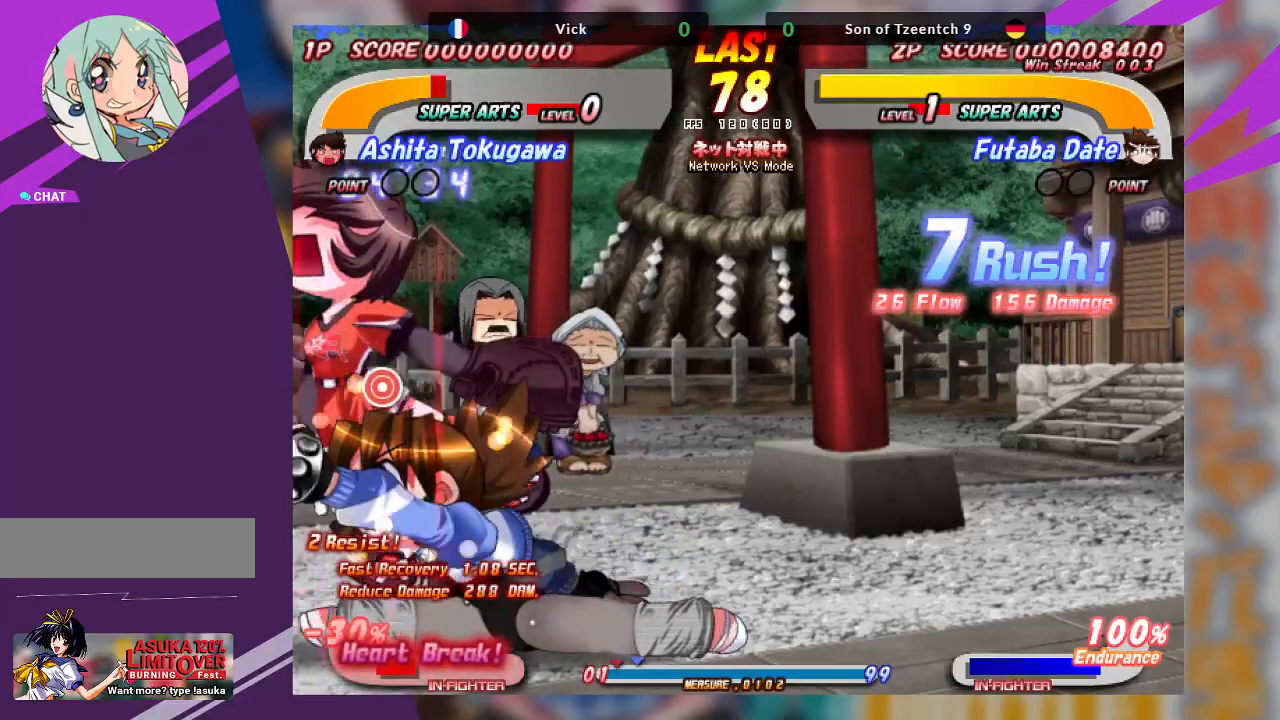
{"buttons": ["TRIANGLE"], "left_stick": "center", "events": [[67, "TRIANGLE", "up"], [117, "TRIANGLE", "down"], [233, "TRIANGLE", "up"], [250, "TRIANGLE", "down"], [417, "TRIANGLE", "up"], [450, "TRIANGLE", "down"]]}
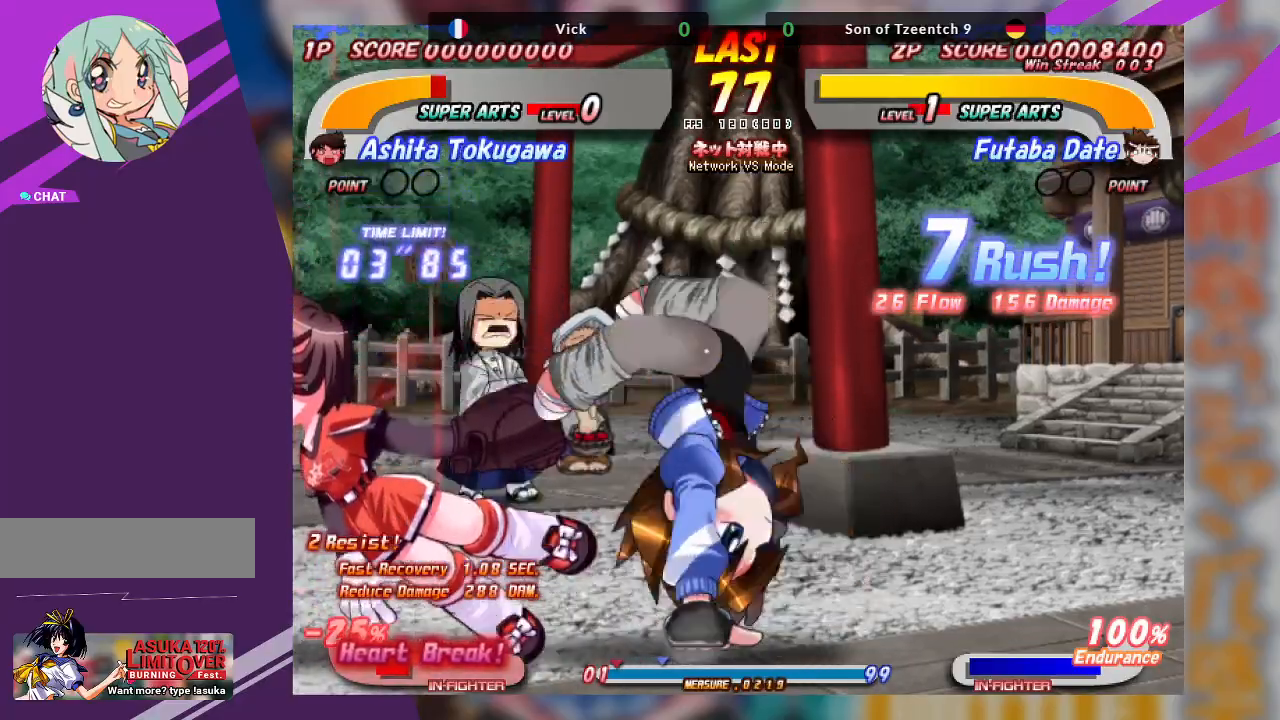
{"buttons": [], "left_stick": "right", "events": [[50, "TRIANGLE", "up"], [333, "left_stick", "right"]]}
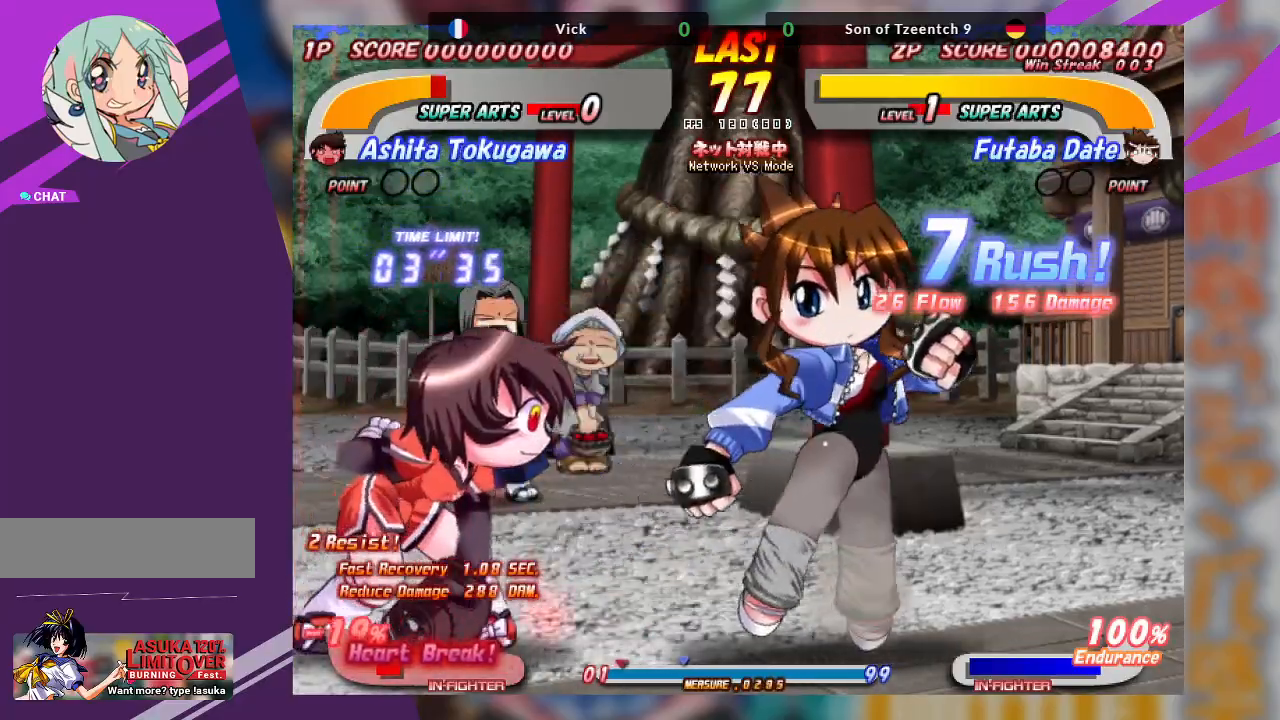
{"buttons": [], "left_stick": "center", "events": [[167, "left_stick", "left"], [200, "CROSS", "down"], [467, "CROSS", "up"], [500, "left_stick", "center"]]}
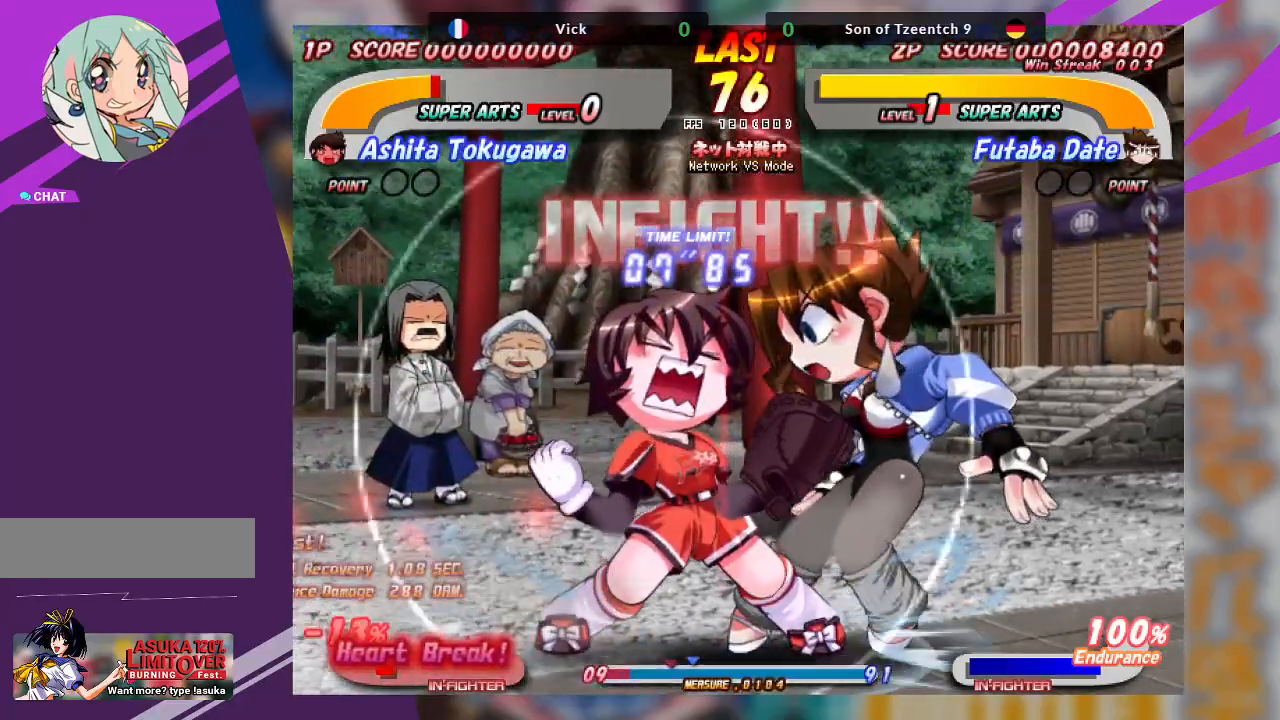
{"buttons": ["CROSS"], "left_stick": "up", "events": [[67, "TRIANGLE", "down"], [150, "TRIANGLE", "up"], [383, "CROSS", "down"], [417, "left_stick", "up"]]}
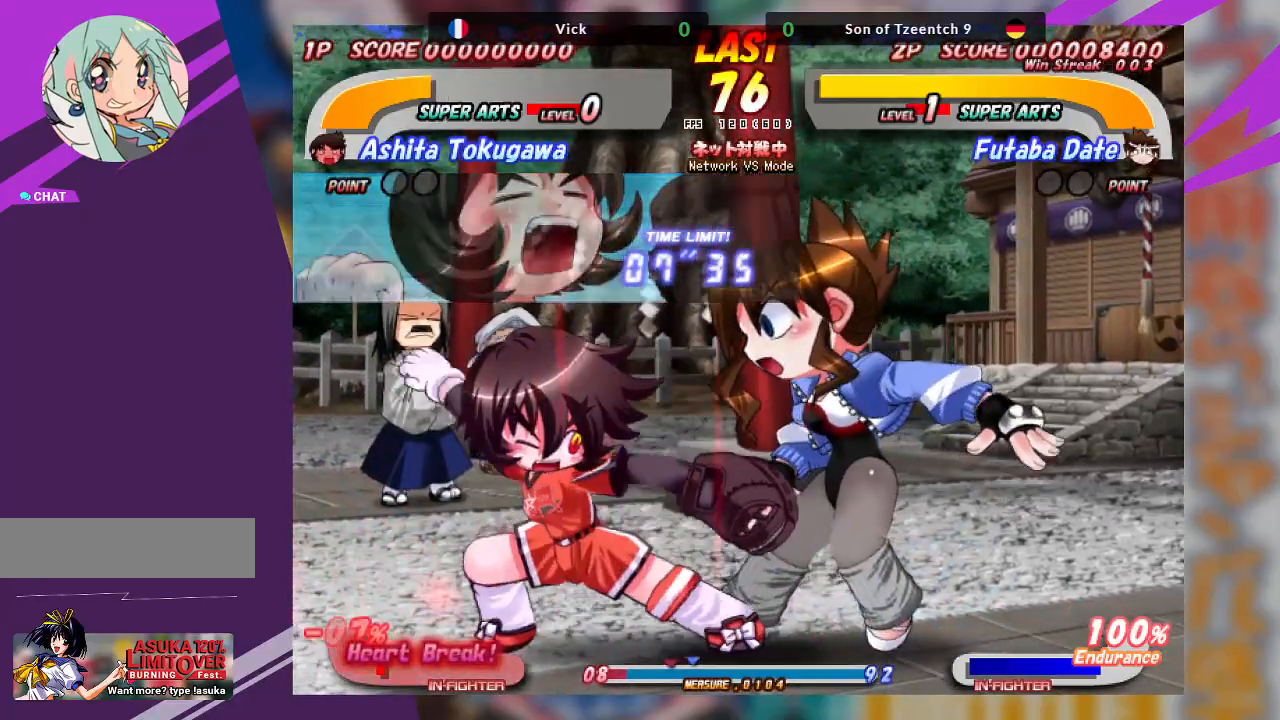
{"buttons": ["CROSS"], "left_stick": "up", "events": [[167, "left_stick", "center"], [267, "CROSS", "up"], [333, "left_stick", "up"], [367, "CROSS", "down"], [467, "CROSS", "up"], [500, "CROSS", "down"]]}
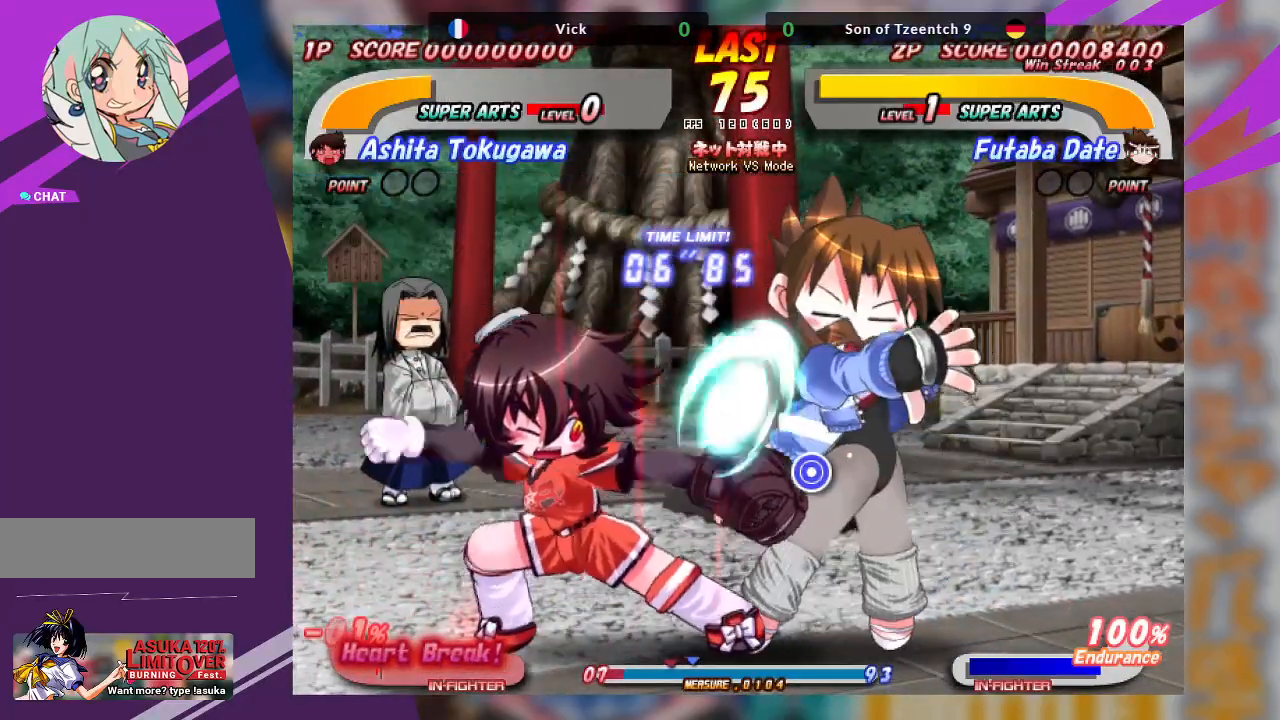
{"buttons": [], "left_stick": "center", "events": [[133, "CROSS", "up"], [467, "left_stick", "center"]]}
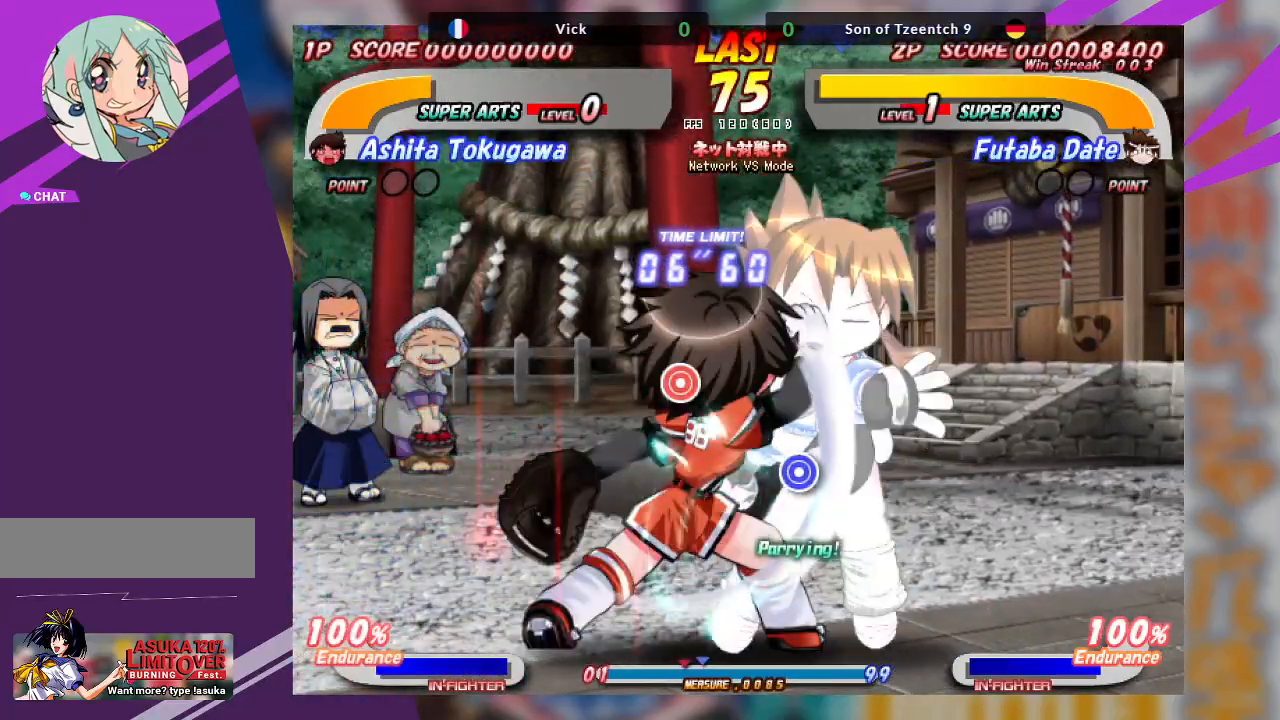
{"buttons": [], "left_stick": "center", "events": [[183, "TRIANGLE", "down"], [283, "TRIANGLE", "up"], [367, "TRIANGLE", "down"], [467, "TRIANGLE", "up"]]}
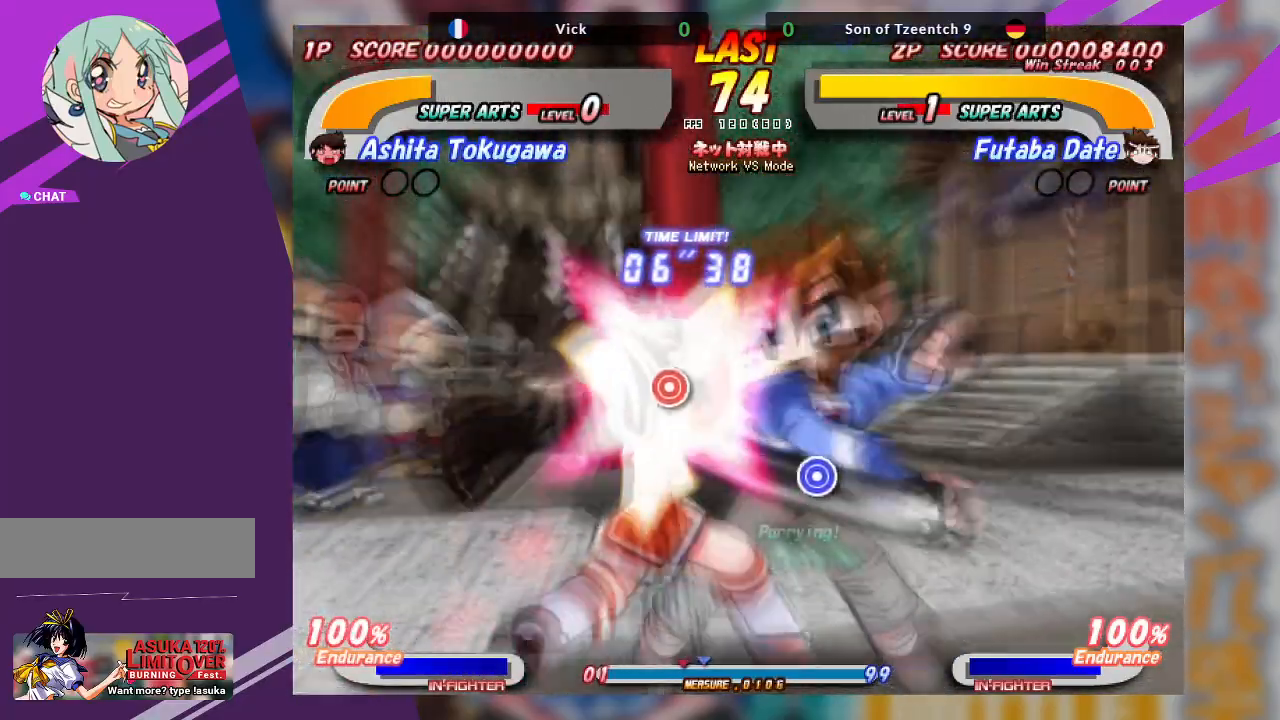
{"buttons": [], "left_stick": "down-left", "events": [[50, "TRIANGLE", "down"], [133, "TRIANGLE", "up"], [200, "left_stick", "down-left"], [217, "TRIANGLE", "down"], [317, "TRIANGLE", "up"], [383, "TRIANGLE", "down"], [450, "TRIANGLE", "up"]]}
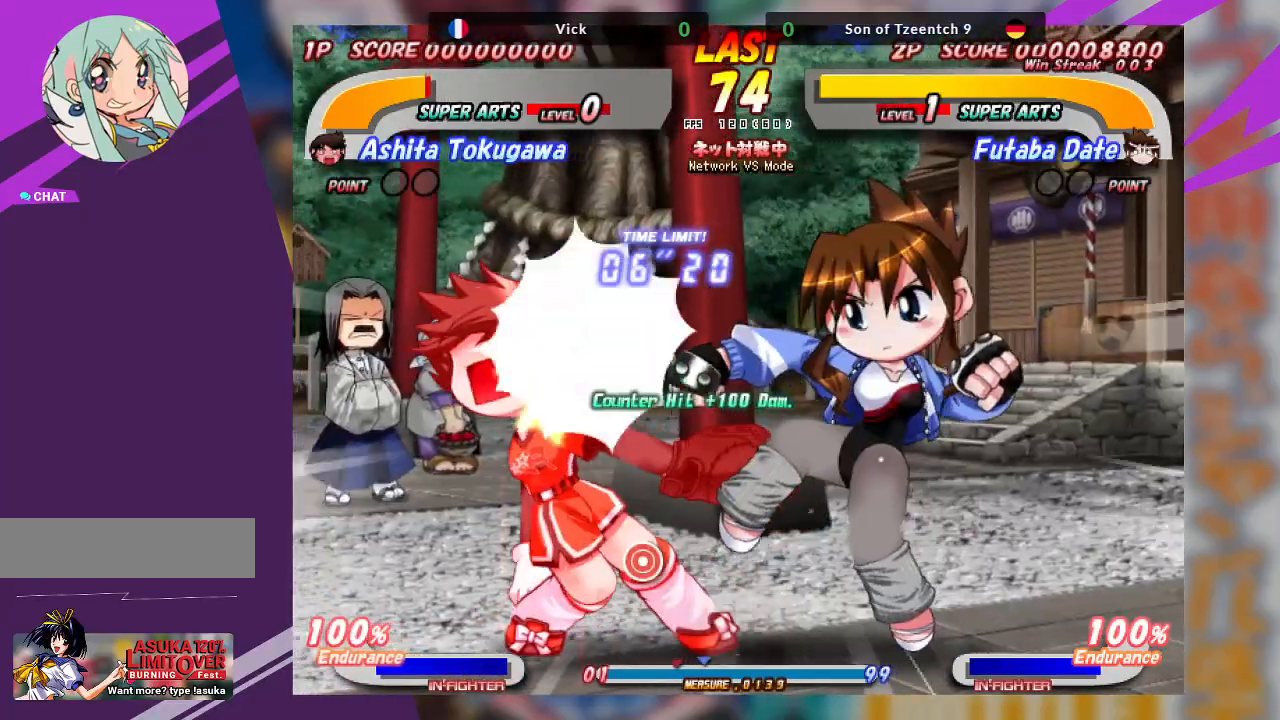
{"buttons": [], "left_stick": "center", "events": [[33, "TRIANGLE", "down"], [167, "TRIANGLE", "up"], [300, "left_stick", "center"]]}
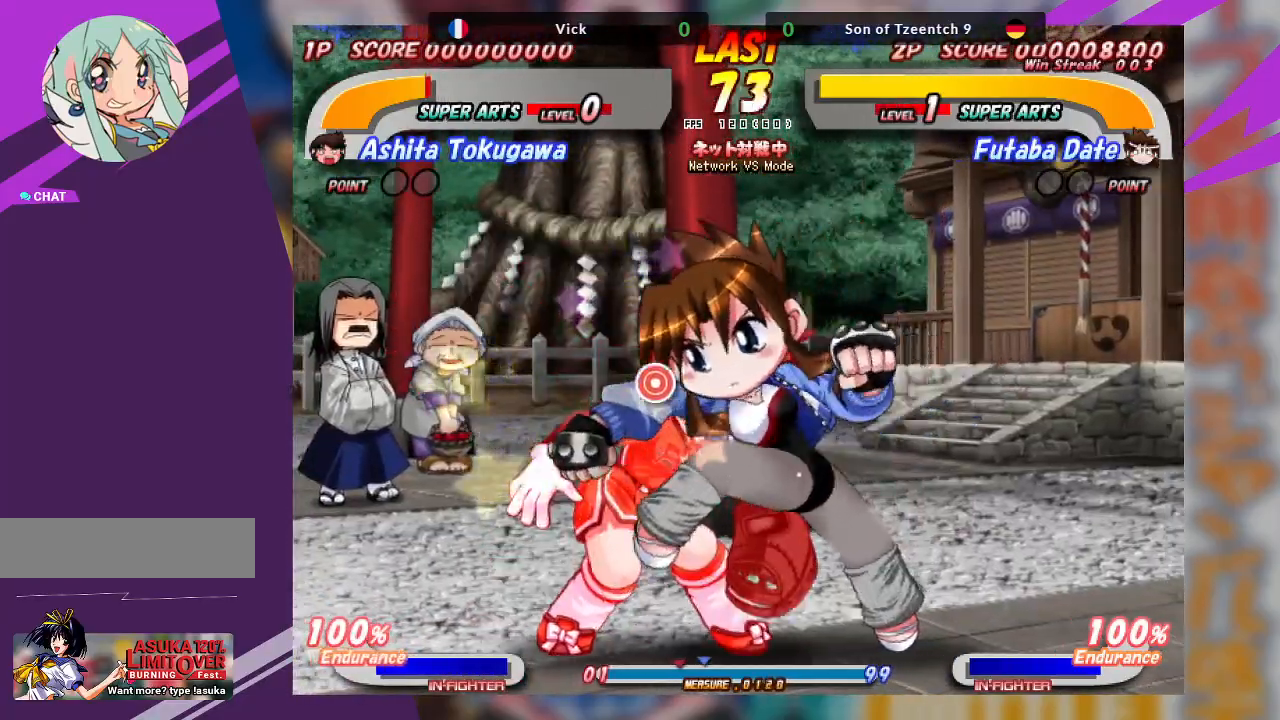
{"buttons": [], "left_stick": "center", "events": []}
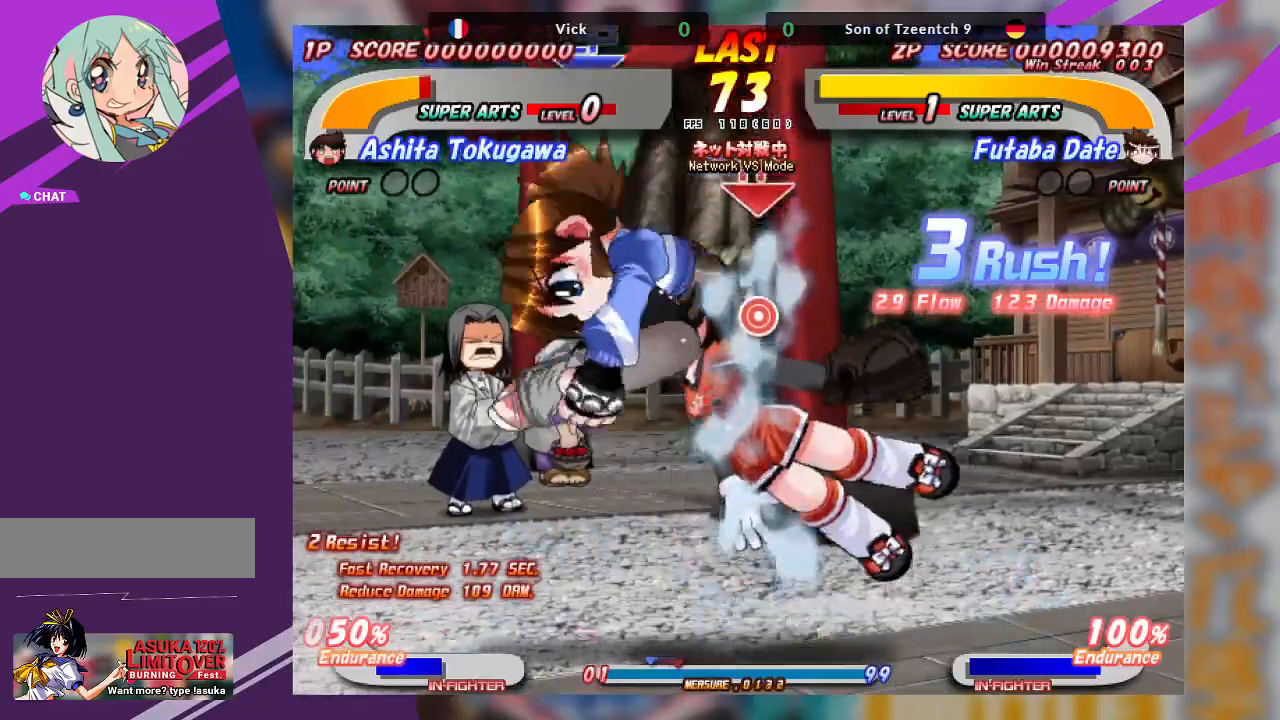
{"buttons": ["TRIANGLE"], "left_stick": "center", "events": [[167, "TRIANGLE", "down"], [250, "TRIANGLE", "up"], [317, "TRIANGLE", "down"], [417, "TRIANGLE", "up"], [450, "TRIANGLE", "down"]]}
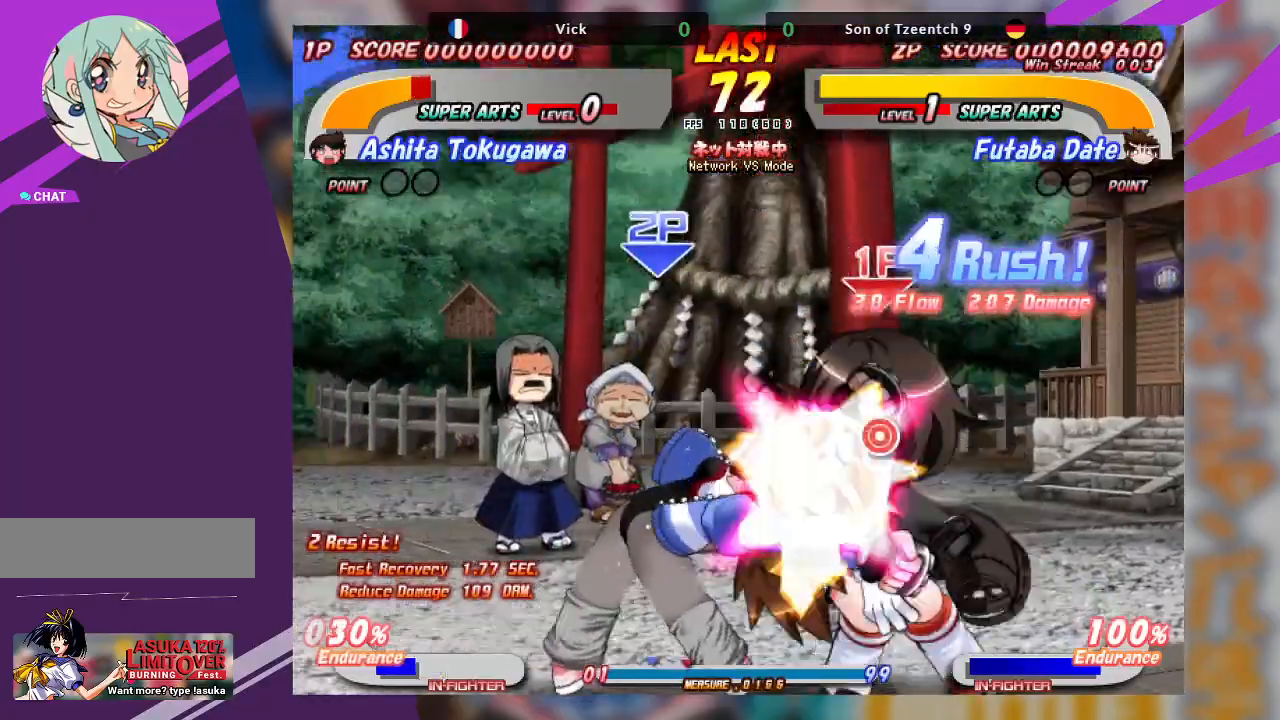
{"buttons": [], "left_stick": "center", "events": [[117, "TRIANGLE", "up"]]}
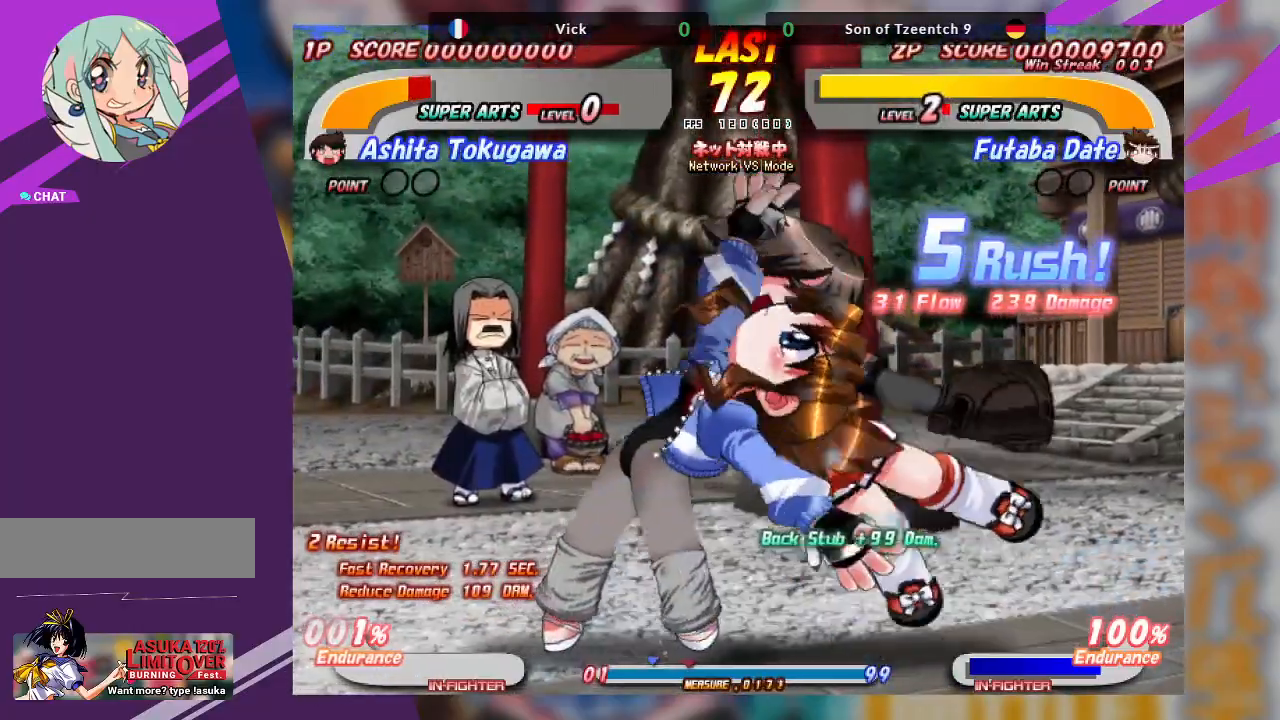
{"buttons": [], "left_stick": "right", "events": [[100, "left_stick", "right"], [217, "SQUARE", "down"], [333, "SQUARE", "up"]]}
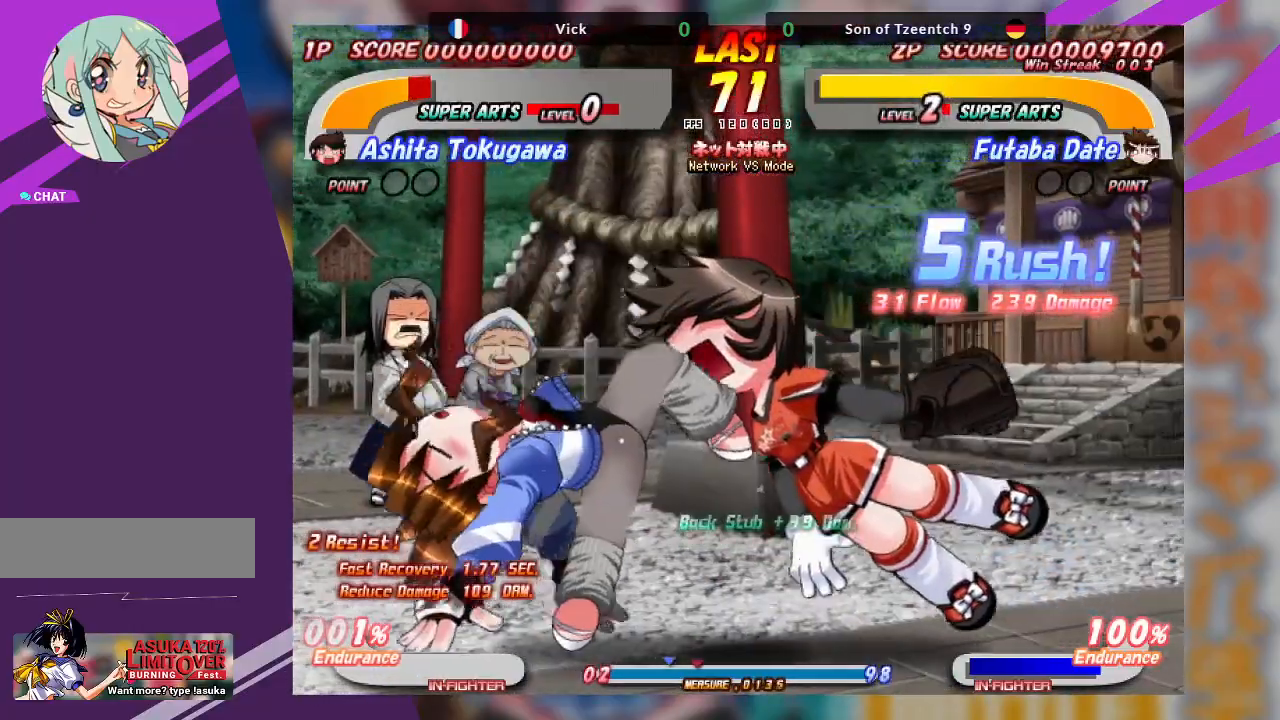
{"buttons": ["TRIANGLE"], "left_stick": "right", "events": [[83, "TRIANGLE", "down"], [150, "TRIANGLE", "up"], [233, "TRIANGLE", "down"], [317, "TRIANGLE", "up"], [367, "TRIANGLE", "down"]]}